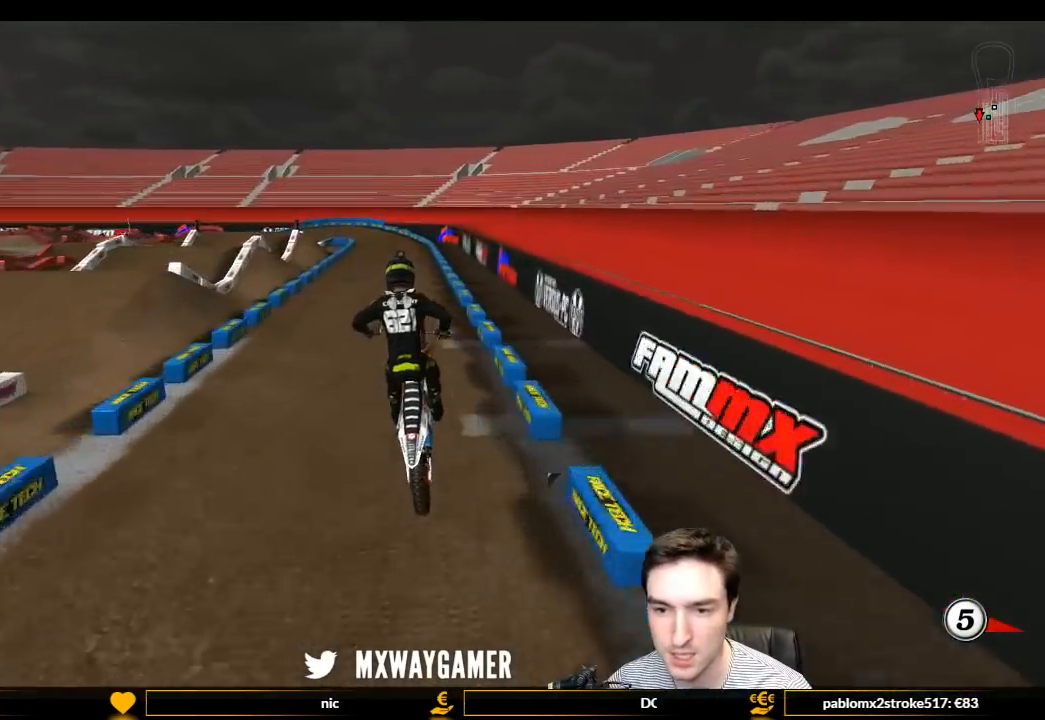
Gameplay with a controller (Xbox layout); each line is a JSON object with the inputs held at the frame after it. "events" lists button and stick changes between this image and that frame as [ms after this image, input, new state], when the widget could be followed in between. Not read: L3 R3.
{"buttons": ["R2"], "left_stick": "down", "right_stick": "center", "events": [[200, "left_stick", "up-left"], [467, "left_stick", "down"]]}
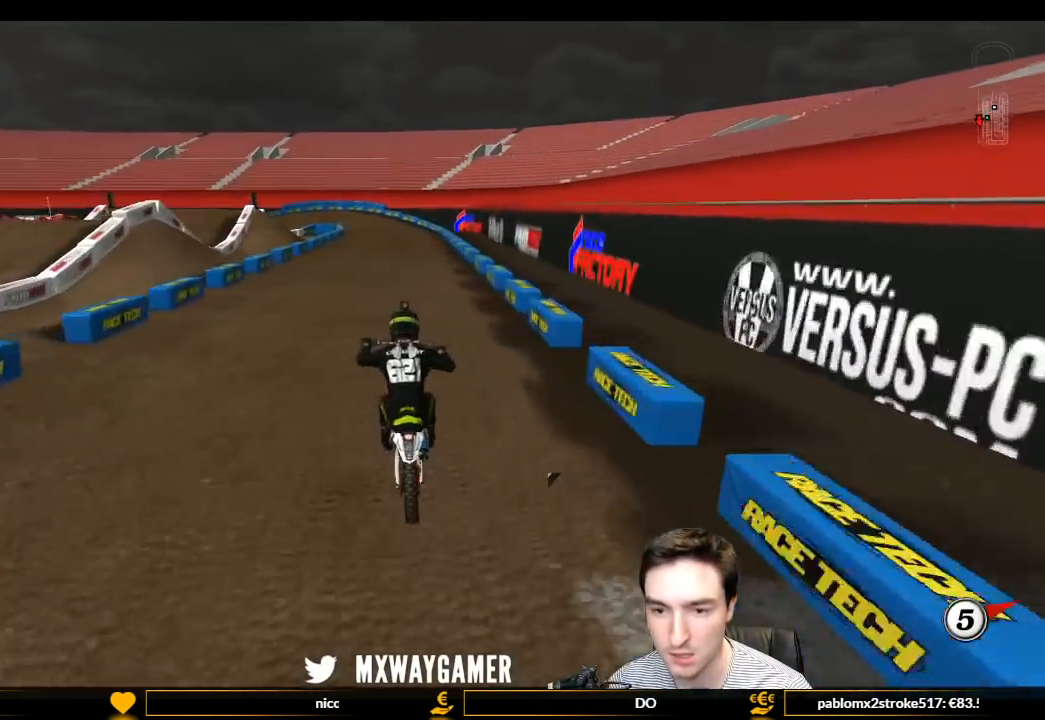
{"buttons": ["A", "L2"], "left_stick": "down", "right_stick": "center", "events": [[100, "A", "down"], [167, "L2", "down"], [167, "R2", "up"]]}
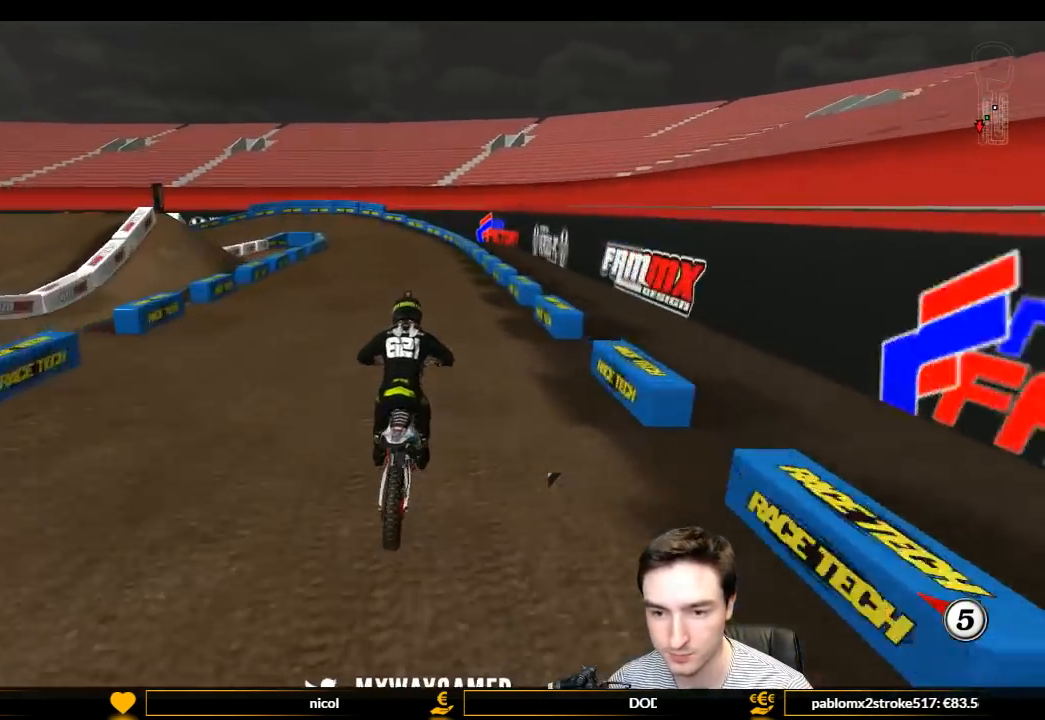
{"buttons": ["L1"], "left_stick": "center", "right_stick": "center", "events": [[367, "A", "up"], [433, "L1", "down"], [433, "L2", "up"], [500, "left_stick", "center"]]}
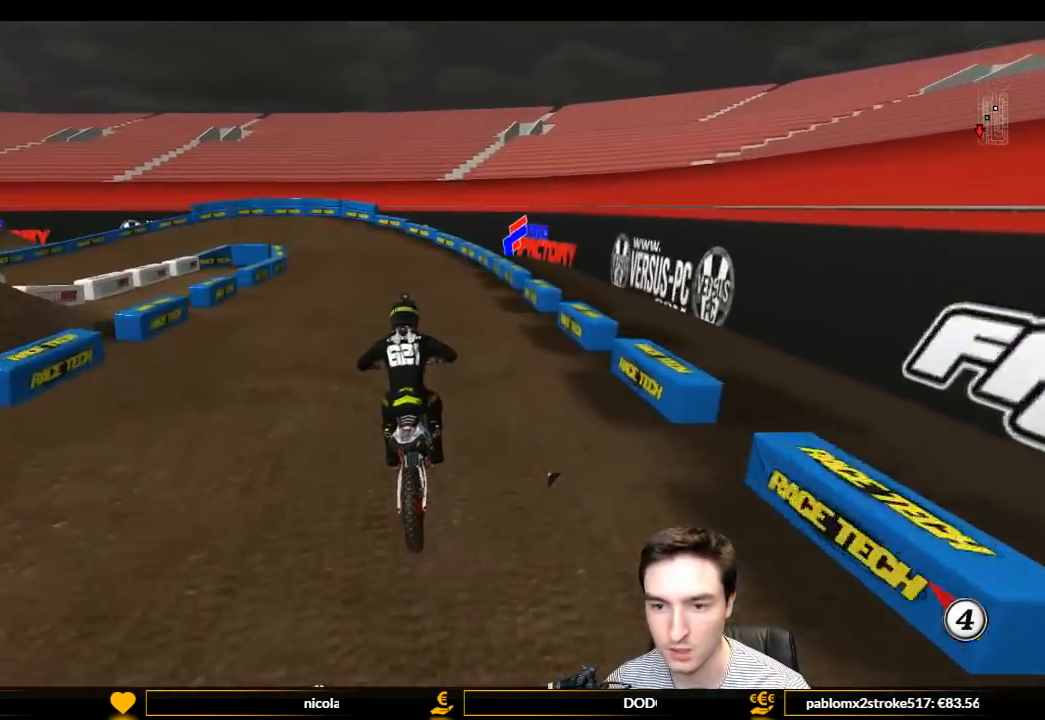
{"buttons": ["L1"], "left_stick": "center", "right_stick": "center", "events": [[67, "X", "down"], [167, "X", "up"], [367, "left_stick", "left"], [500, "left_stick", "center"]]}
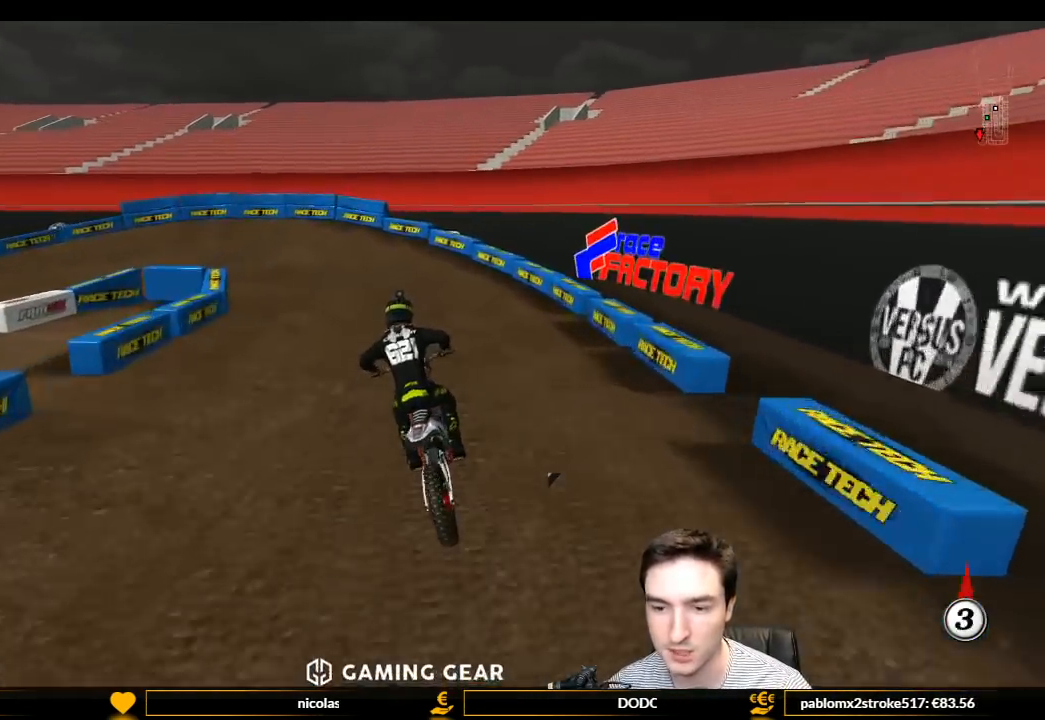
{"buttons": ["L1"], "left_stick": "left", "right_stick": "center", "events": [[67, "X", "down"], [167, "X", "up"], [233, "left_stick", "left"], [367, "R2", "down"], [467, "R2", "up"]]}
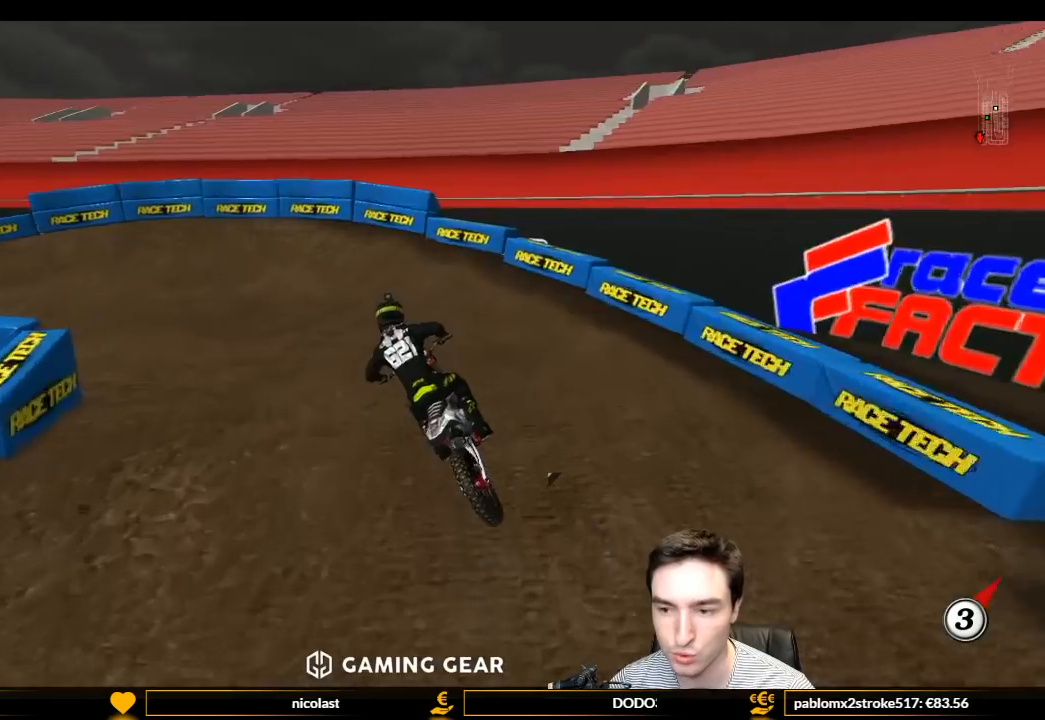
{"buttons": ["A", "L1", "L2"], "left_stick": "left", "right_stick": "center", "events": [[100, "R2", "down"], [167, "left_stick", "center"], [233, "R2", "up"], [367, "left_stick", "left"], [433, "A", "down"], [433, "L2", "down"]]}
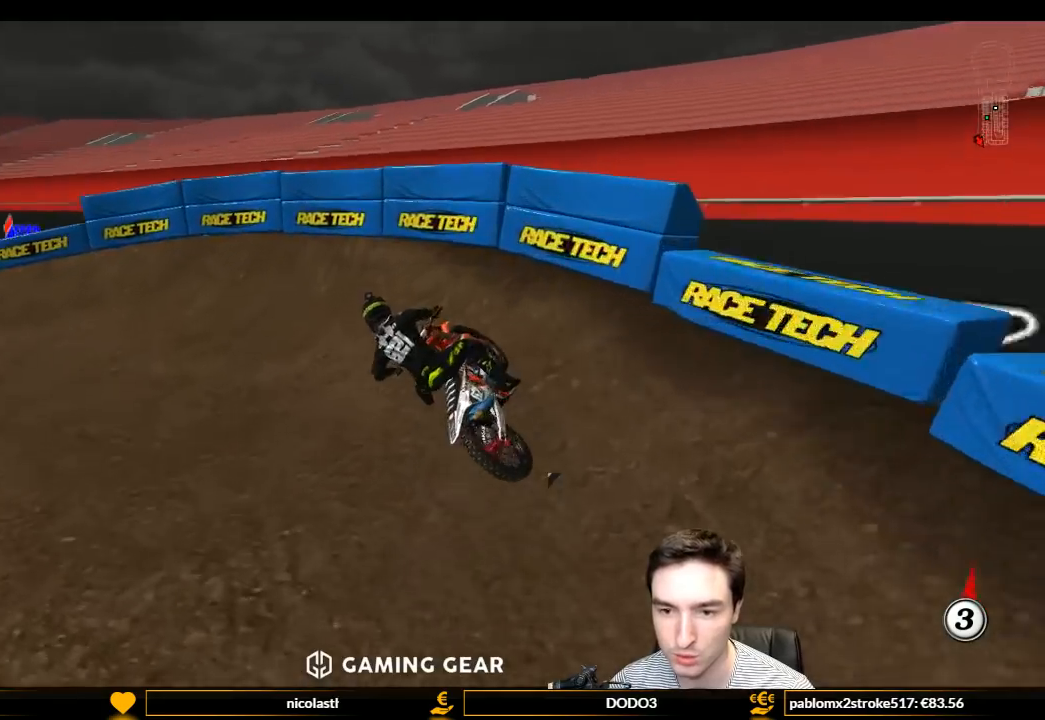
{"buttons": ["L1", "R2"], "left_stick": "center", "right_stick": "center", "events": [[167, "A", "up"], [300, "L2", "up"], [400, "left_stick", "center"], [433, "R2", "down"]]}
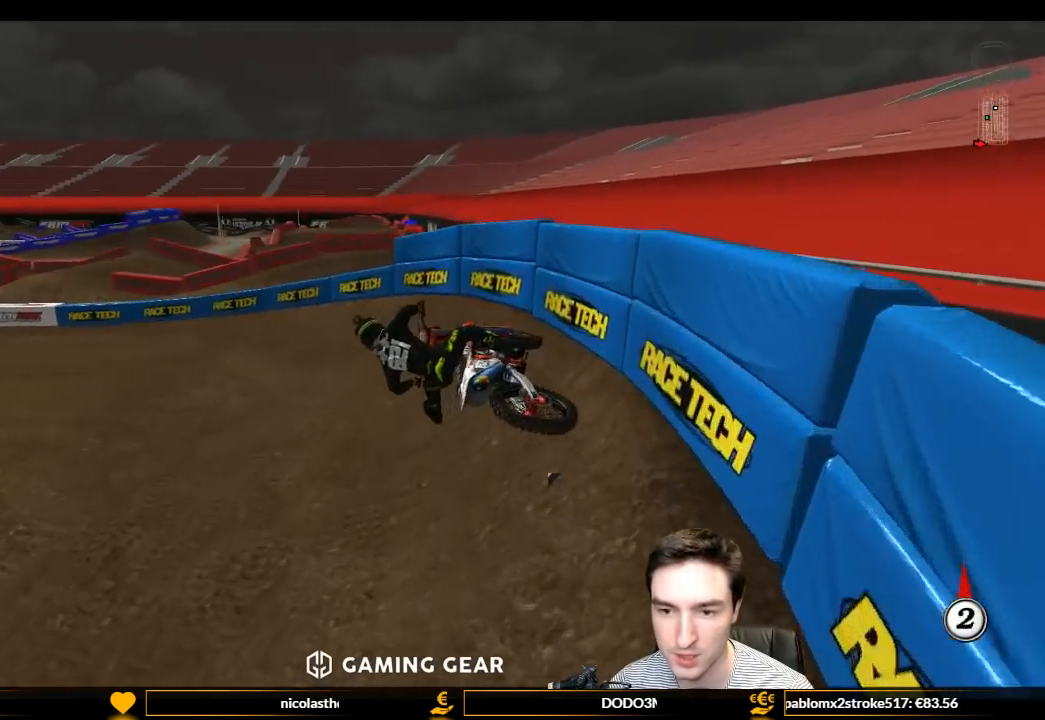
{"buttons": ["L1", "R2"], "left_stick": "center", "right_stick": "center", "events": []}
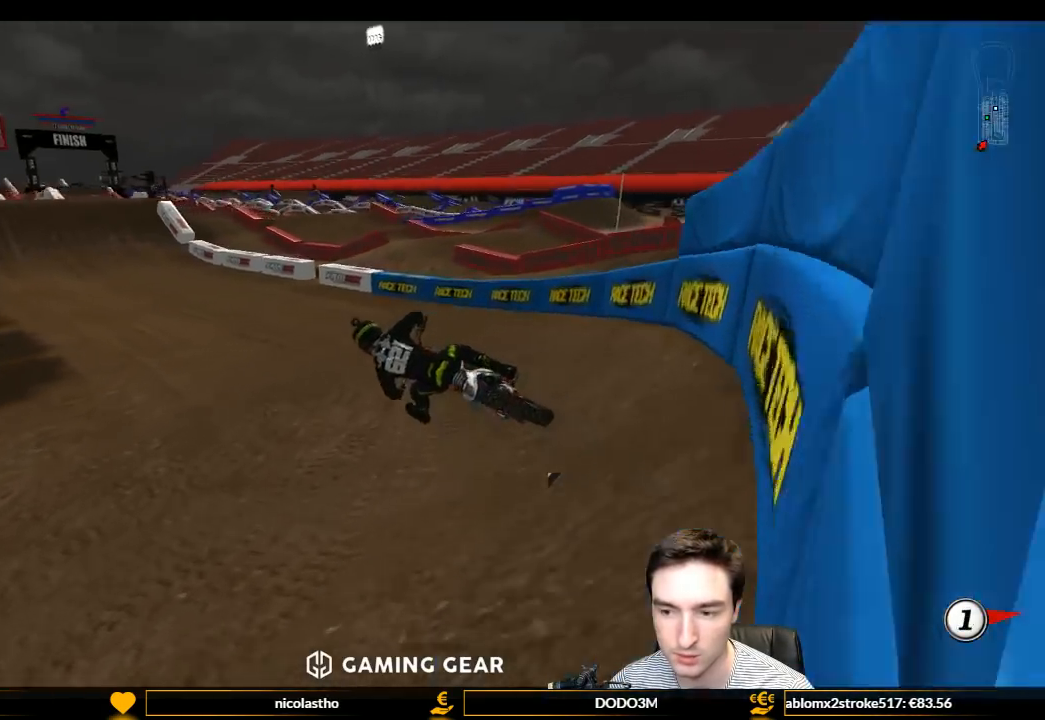
{"buttons": ["L1", "R2"], "left_stick": "right", "right_stick": "center", "events": [[133, "left_stick", "right"], [300, "B", "down"], [367, "B", "up"]]}
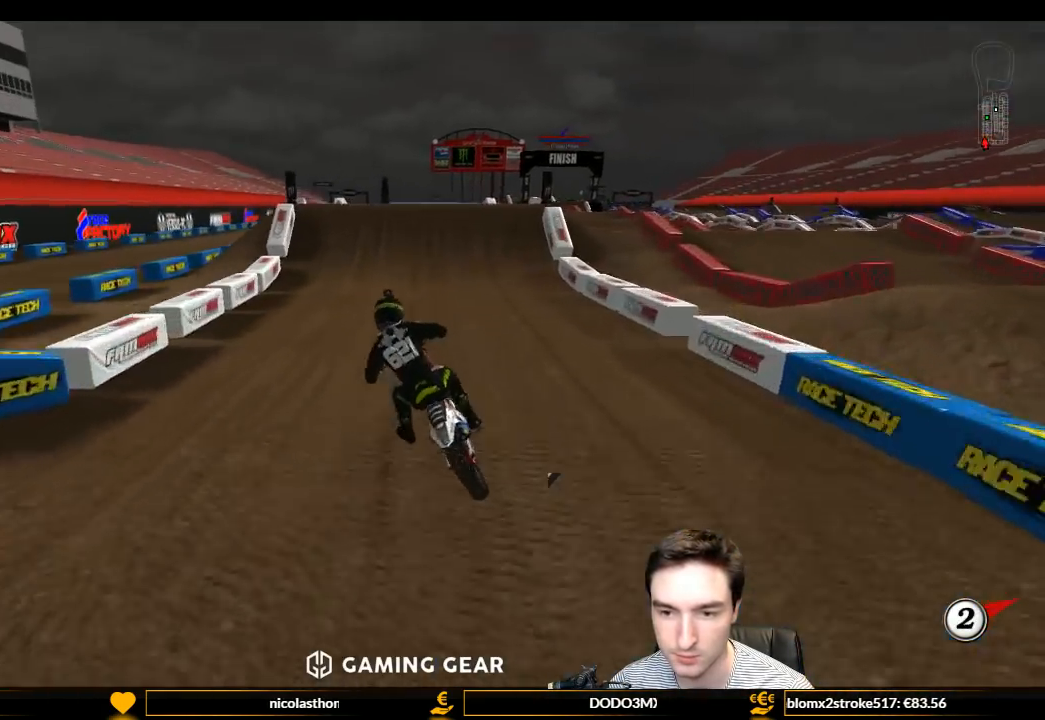
{"buttons": ["L1", "R2"], "left_stick": "center", "right_stick": "center", "events": [[200, "B", "down"], [267, "left_stick", "center"], [300, "B", "up"]]}
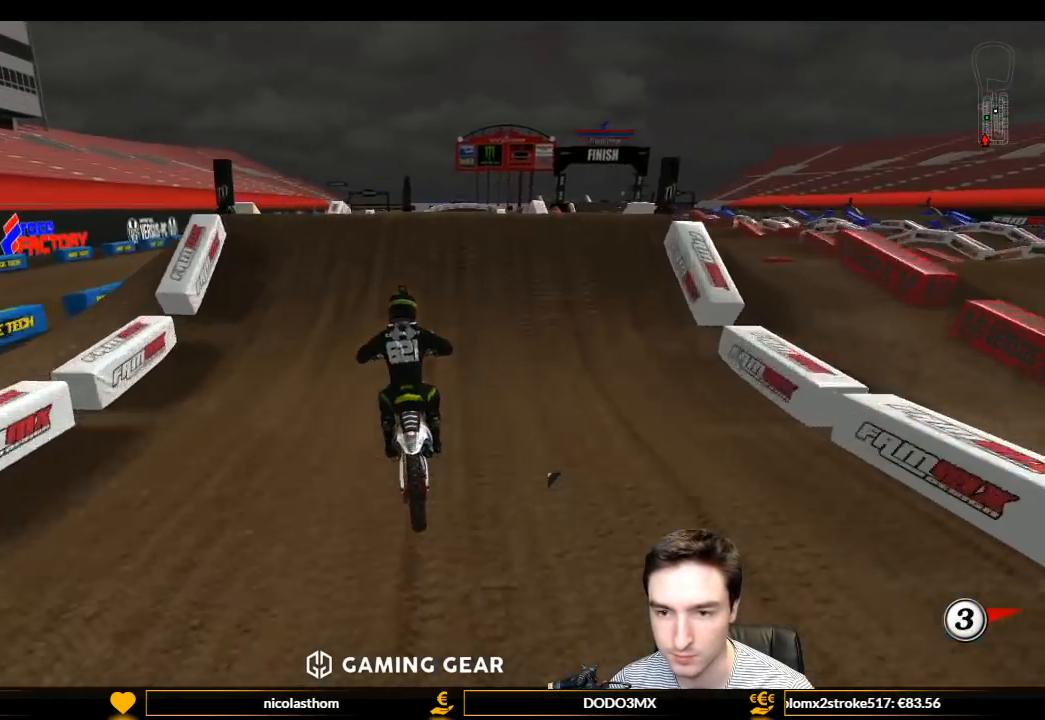
{"buttons": ["R2"], "left_stick": "down-right", "right_stick": "center", "events": [[67, "left_stick", "right"], [300, "L1", "up"], [300, "R2", "up"], [400, "R2", "down"], [400, "left_stick", "down-right"]]}
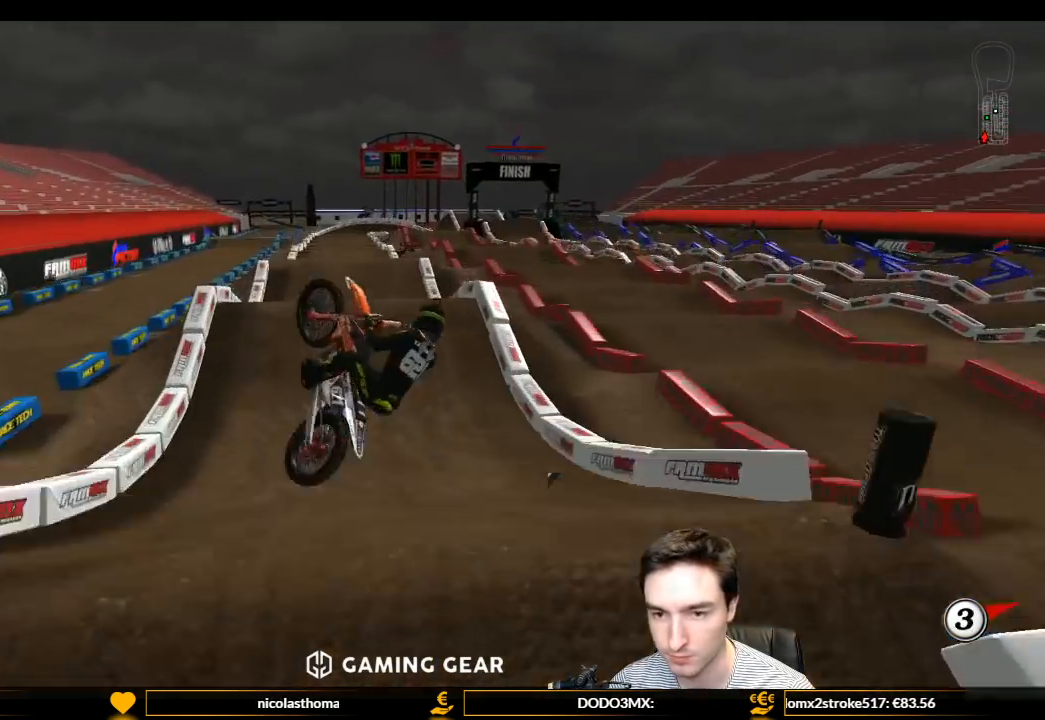
{"buttons": ["R2"], "left_stick": "down-right", "right_stick": "center", "events": [[167, "R2", "up"], [300, "R2", "down"]]}
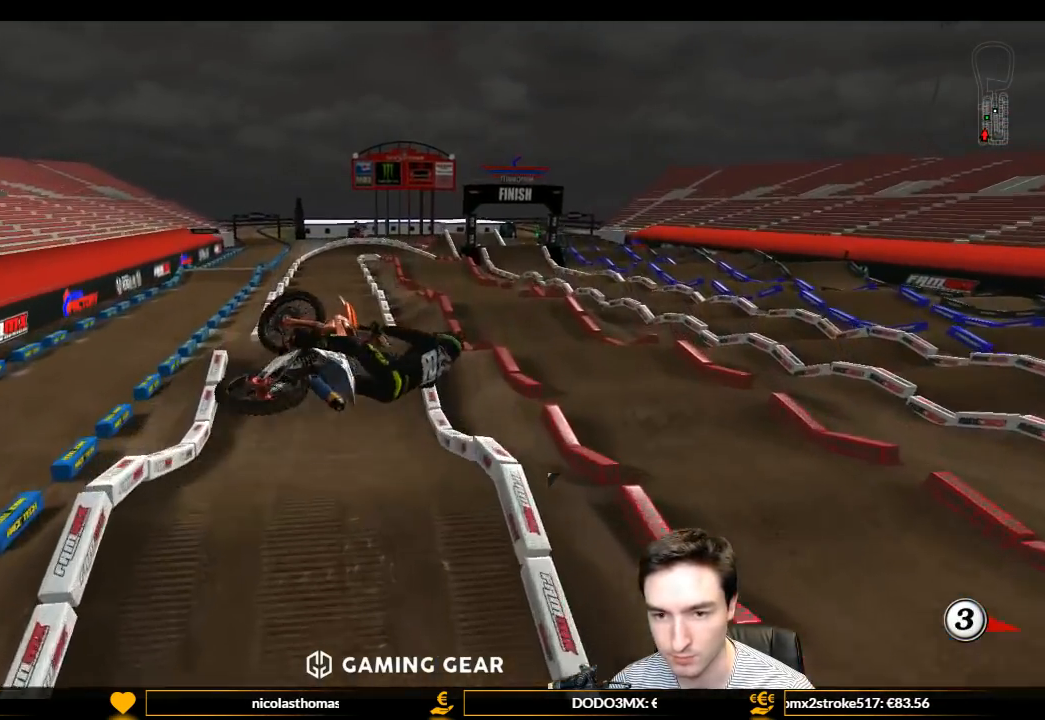
{"buttons": ["R2"], "left_stick": "down", "right_stick": "center", "events": [[200, "left_stick", "down-left"], [500, "left_stick", "down"]]}
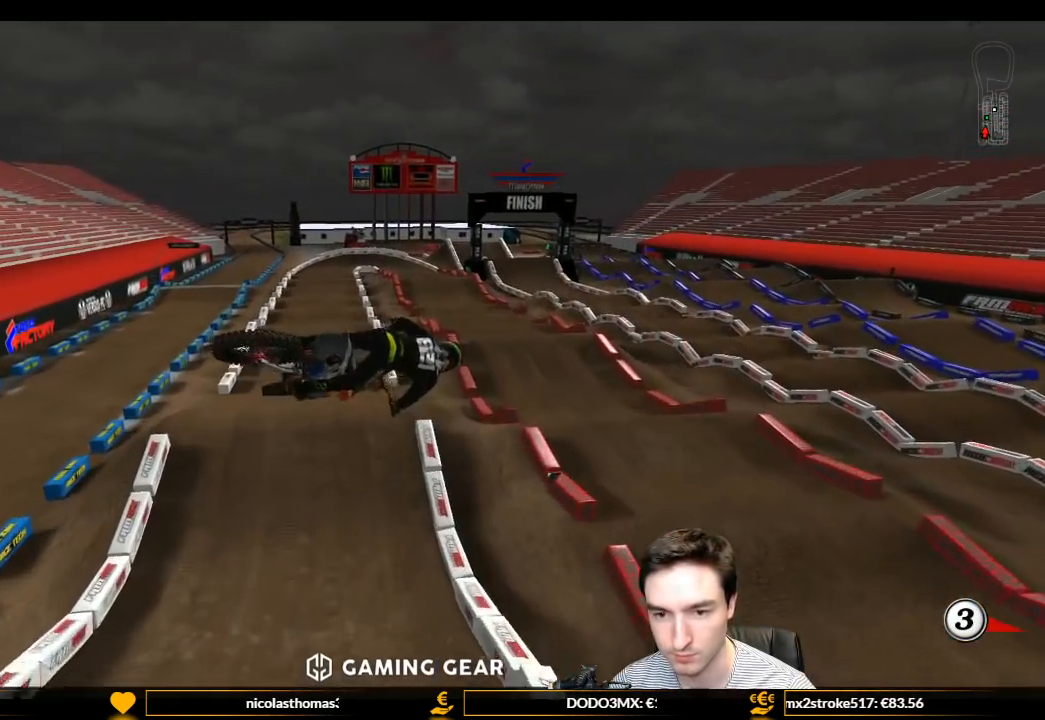
{"buttons": ["R2"], "left_stick": "down", "right_stick": "center", "events": [[200, "left_stick", "down-left"], [500, "left_stick", "down"]]}
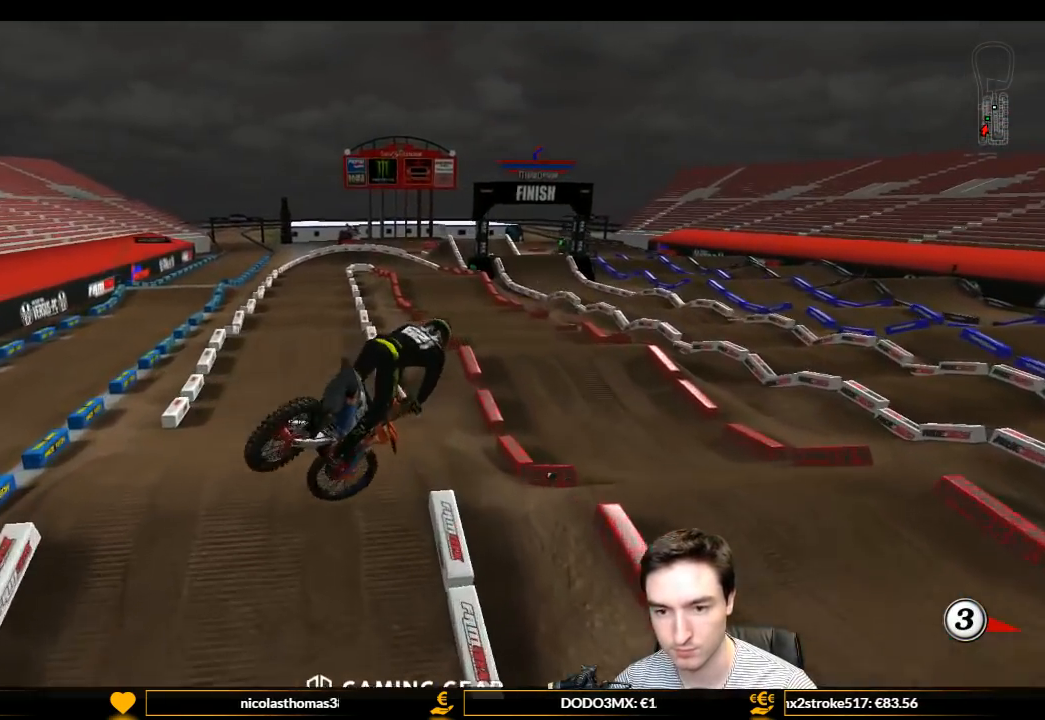
{"buttons": [], "left_stick": "center", "right_stick": "center", "events": [[33, "left_stick", "down-right"], [267, "R2", "up"], [267, "left_stick", "center"]]}
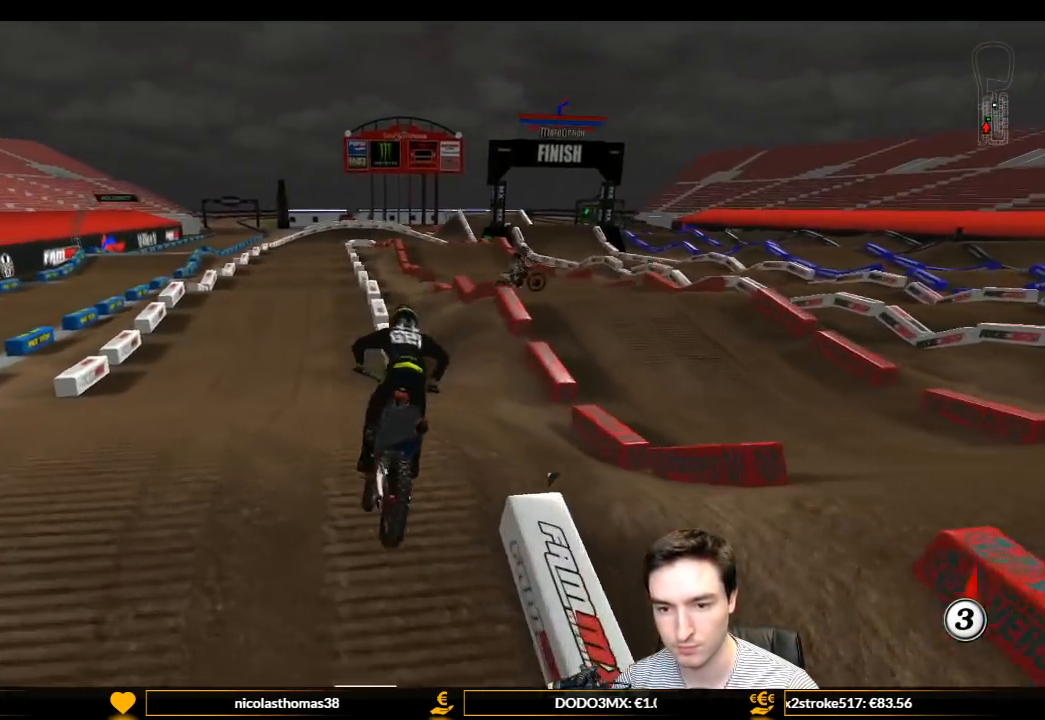
{"buttons": [], "left_stick": "down", "right_stick": "center", "events": [[233, "left_stick", "down"]]}
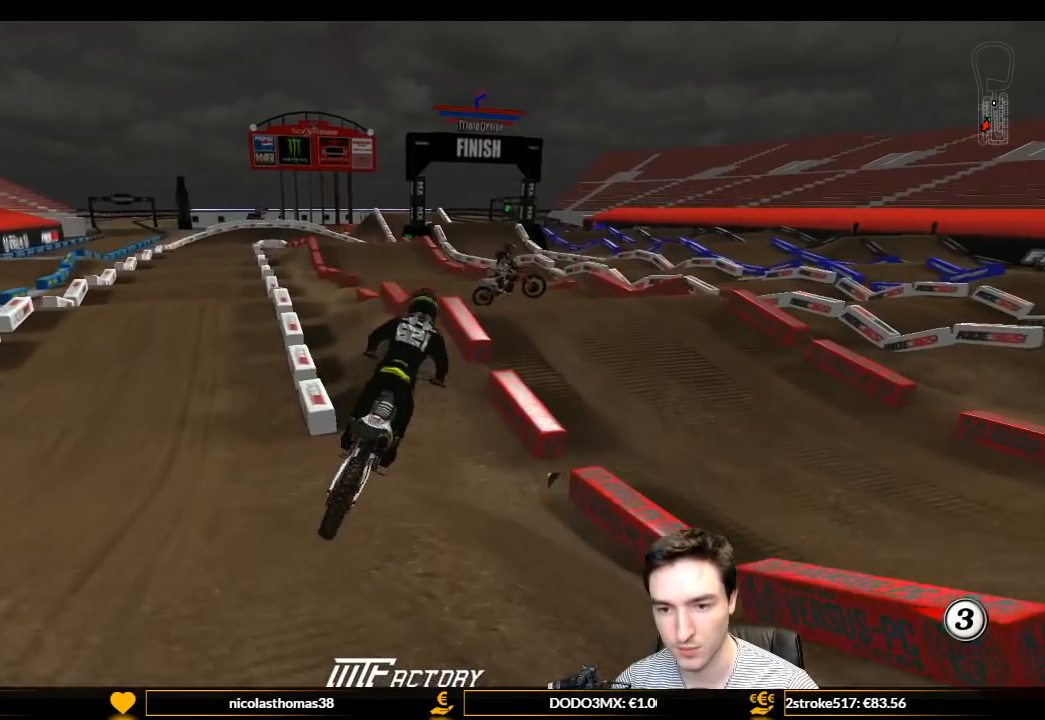
{"buttons": ["L1"], "left_stick": "left", "right_stick": "center", "events": [[167, "L1", "down"], [167, "left_stick", "center"], [233, "X", "down"], [300, "left_stick", "left"], [433, "X", "up"]]}
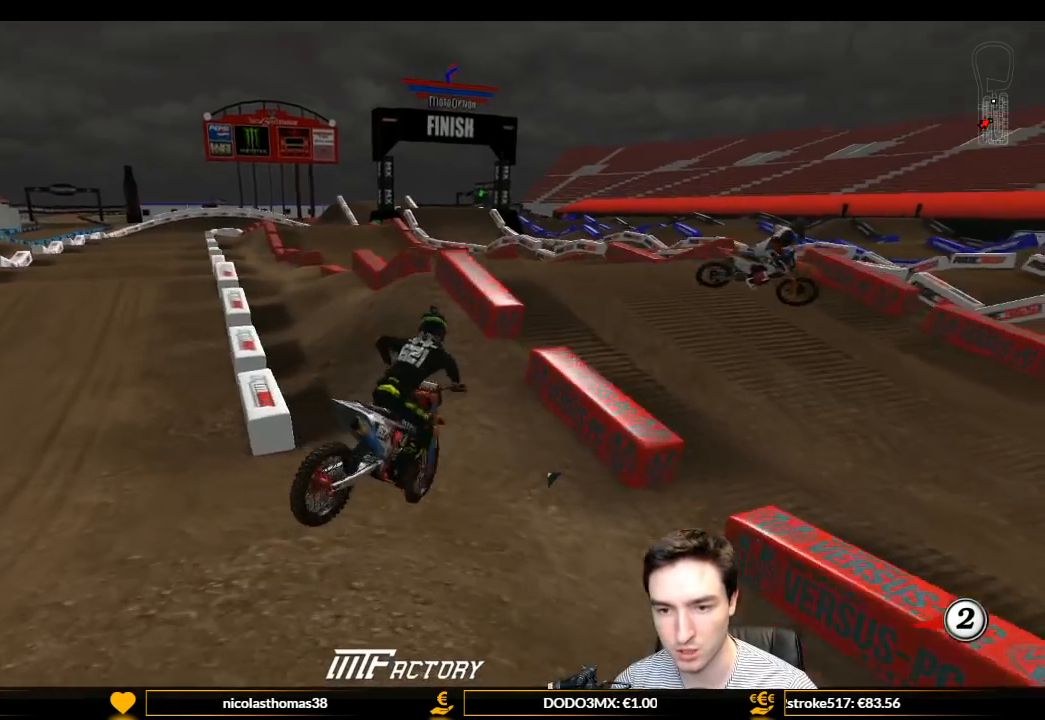
{"buttons": ["L1", "R2"], "left_stick": "center", "right_stick": "center", "events": [[167, "R2", "down"], [367, "left_stick", "center"]]}
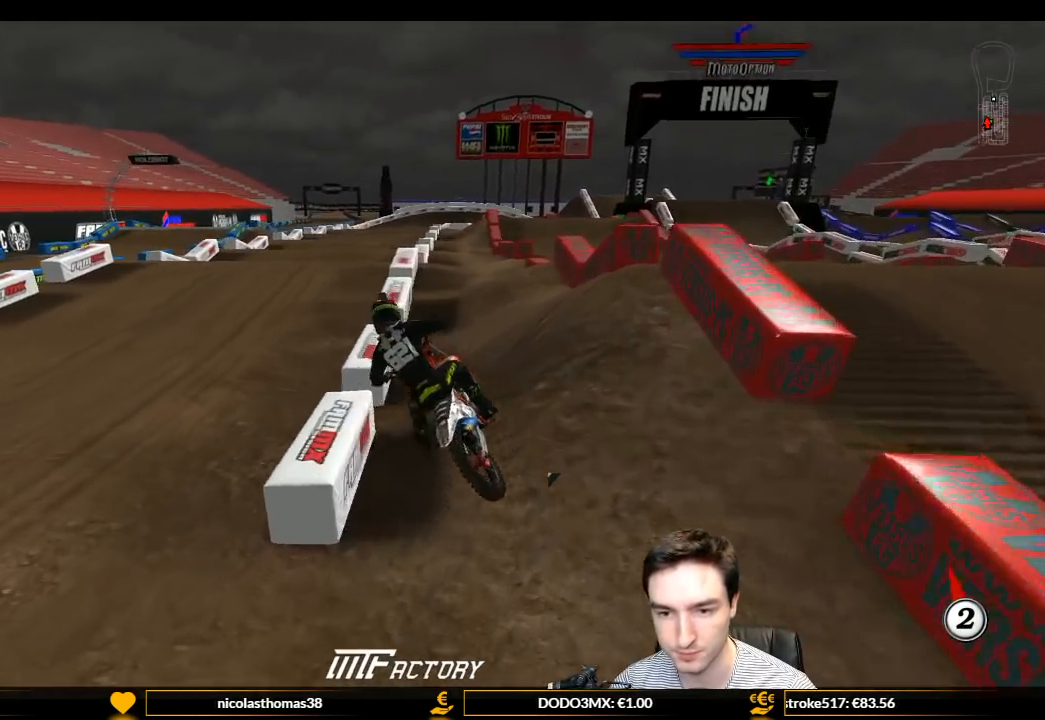
{"buttons": ["R2"], "left_stick": "center", "right_stick": "center", "events": [[100, "left_stick", "right"], [133, "L1", "up"], [233, "left_stick", "center"]]}
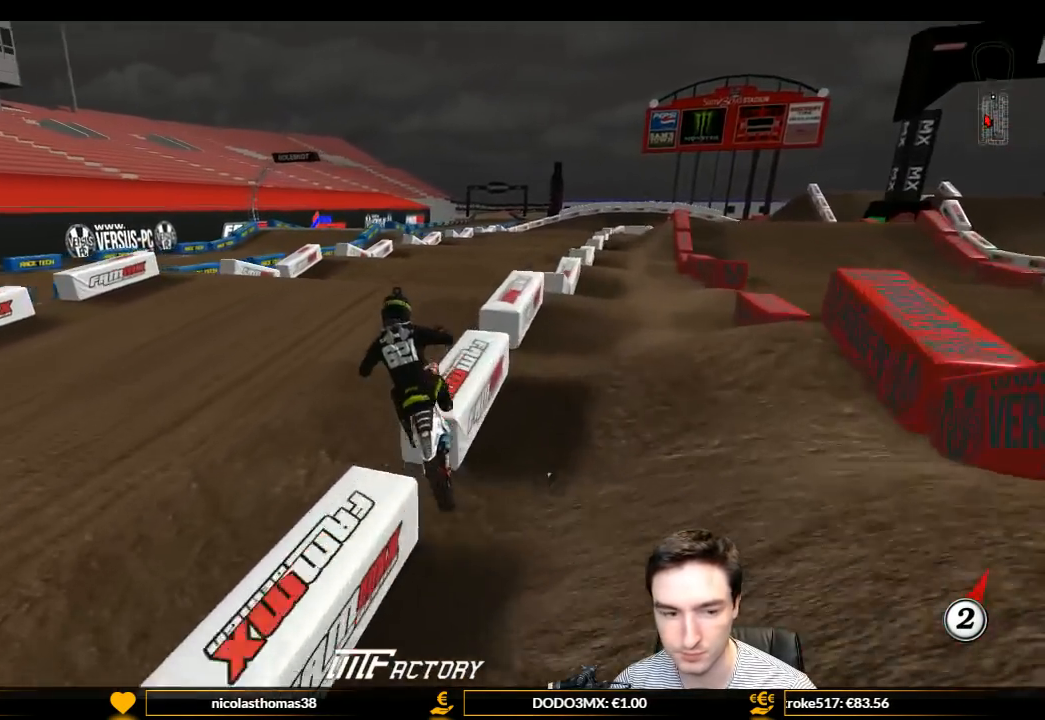
{"buttons": [], "left_stick": "center", "right_stick": "center", "events": [[33, "left_stick", "right"], [167, "R2", "up"], [300, "left_stick", "center"]]}
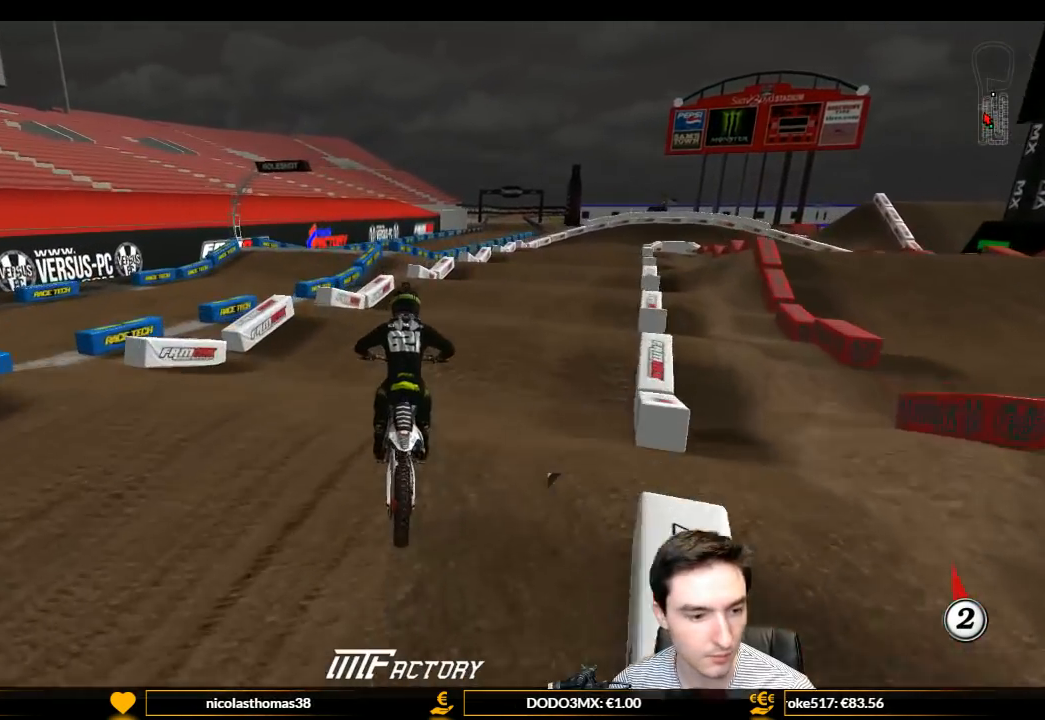
{"buttons": [], "left_stick": "down", "right_stick": "center", "events": [[33, "left_stick", "right"], [133, "left_stick", "center"], [267, "L2", "down"], [300, "A", "down"], [400, "A", "up"], [400, "L2", "up"], [400, "left_stick", "down"]]}
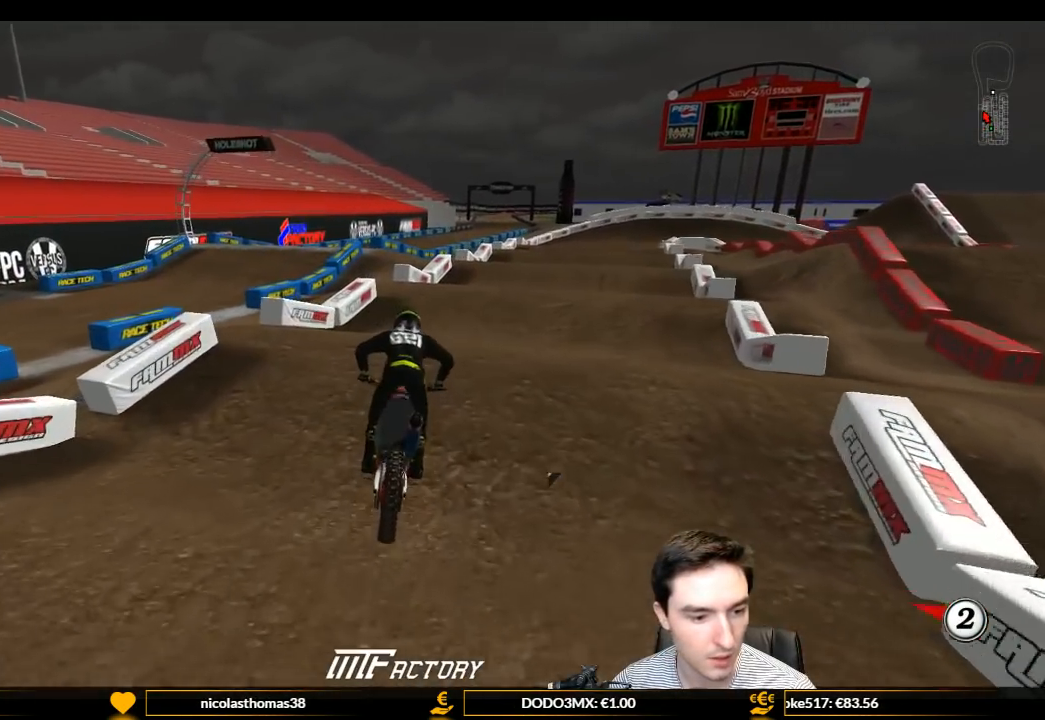
{"buttons": [], "left_stick": "center", "right_stick": "center", "events": [[333, "left_stick", "center"]]}
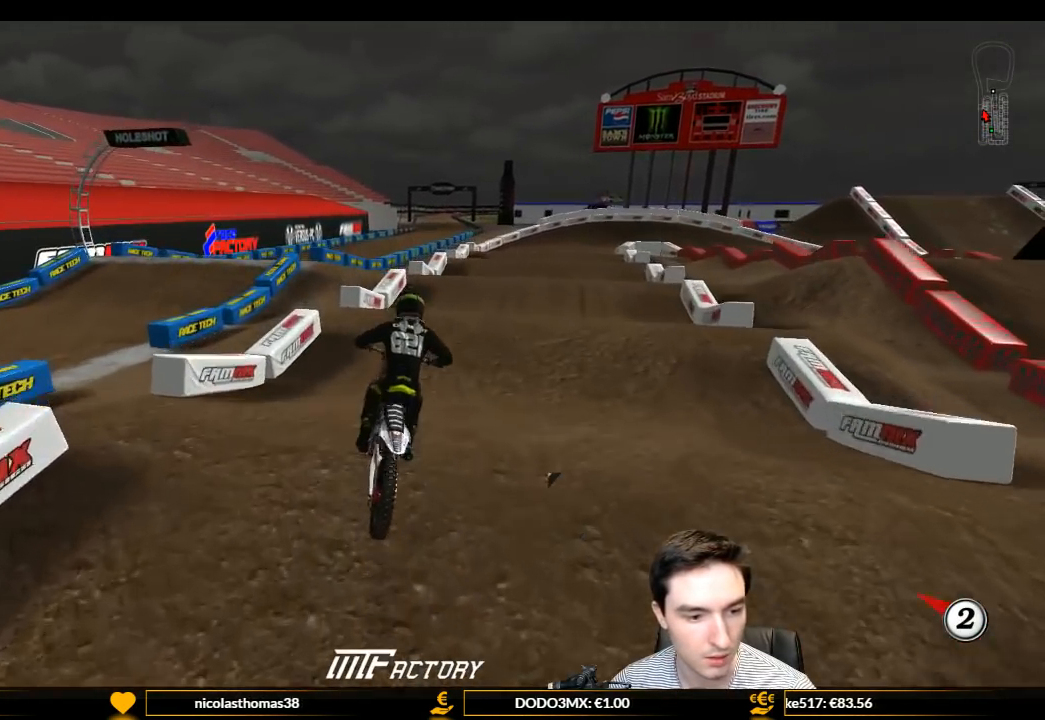
{"buttons": [], "left_stick": "down", "right_stick": "center", "events": [[33, "left_stick", "down-left"], [133, "left_stick", "down"]]}
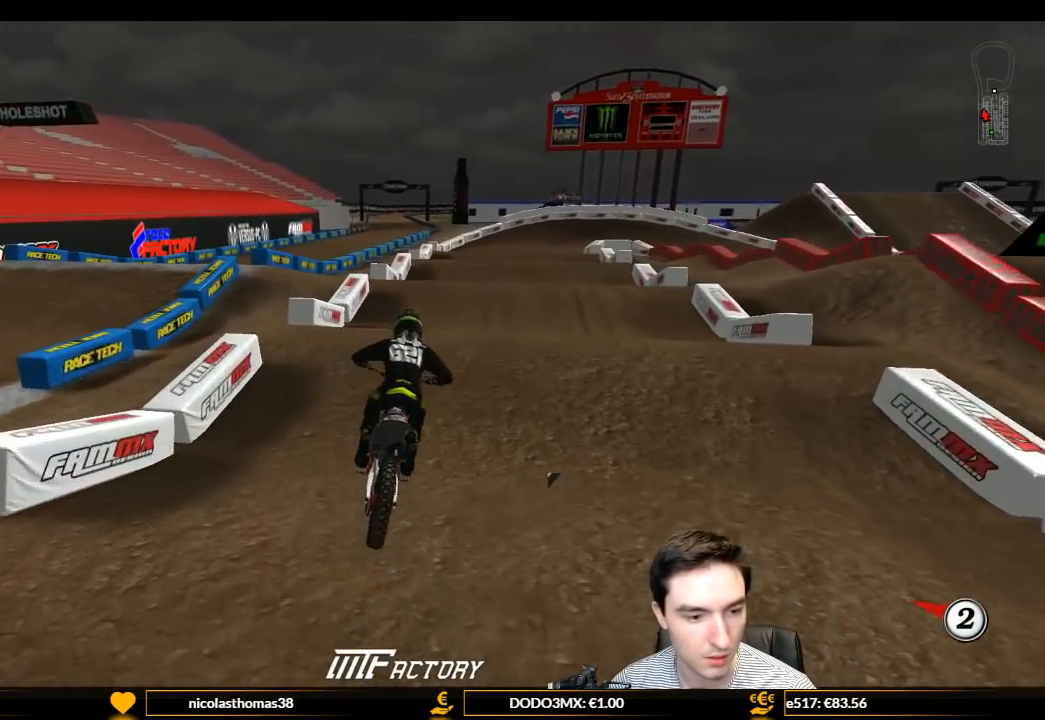
{"buttons": ["L2"], "left_stick": "down-left", "right_stick": "center", "events": [[333, "L2", "down"], [400, "left_stick", "down-left"]]}
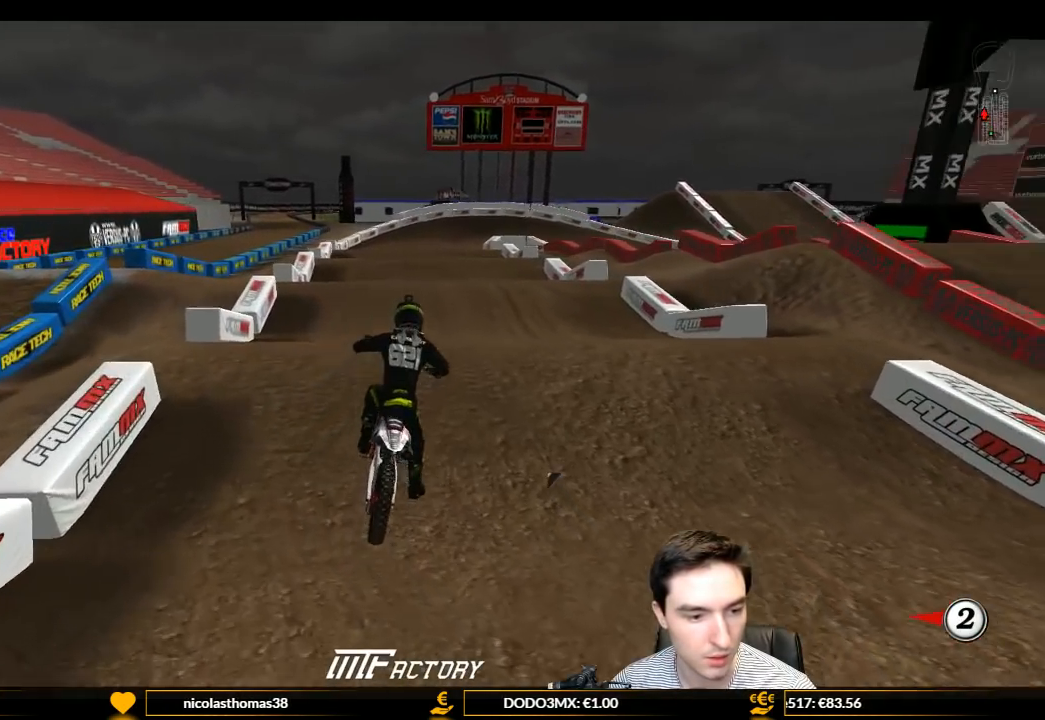
{"buttons": [], "left_stick": "down", "right_stick": "center", "events": [[100, "L2", "up"], [200, "left_stick", "down"]]}
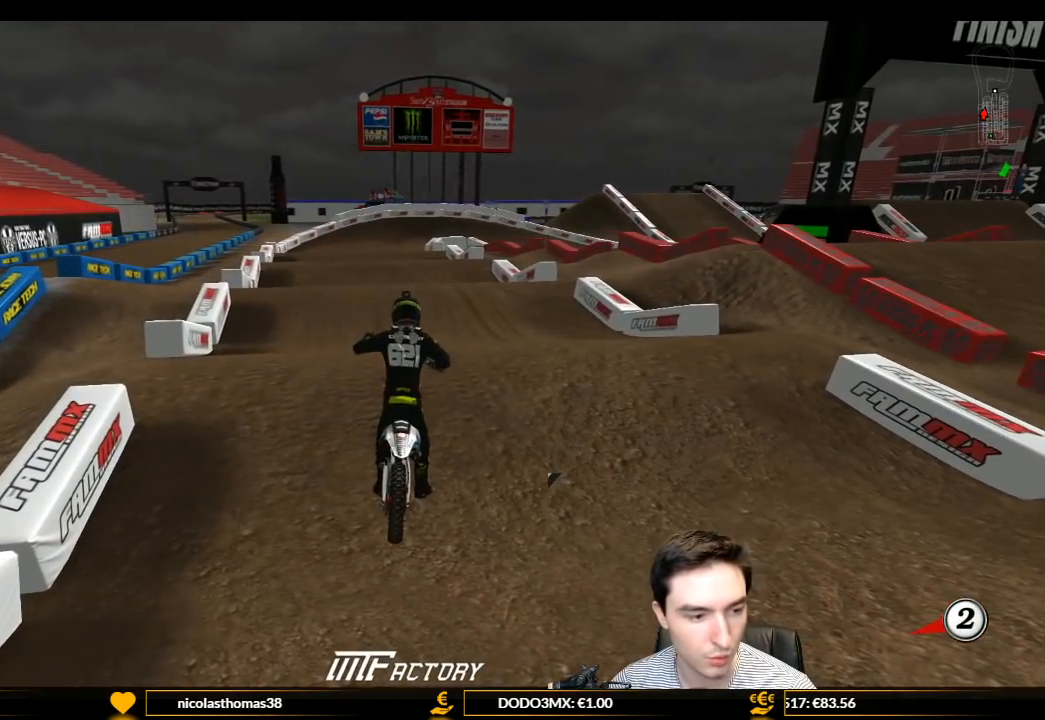
{"buttons": [], "left_stick": "down", "right_stick": "center", "events": []}
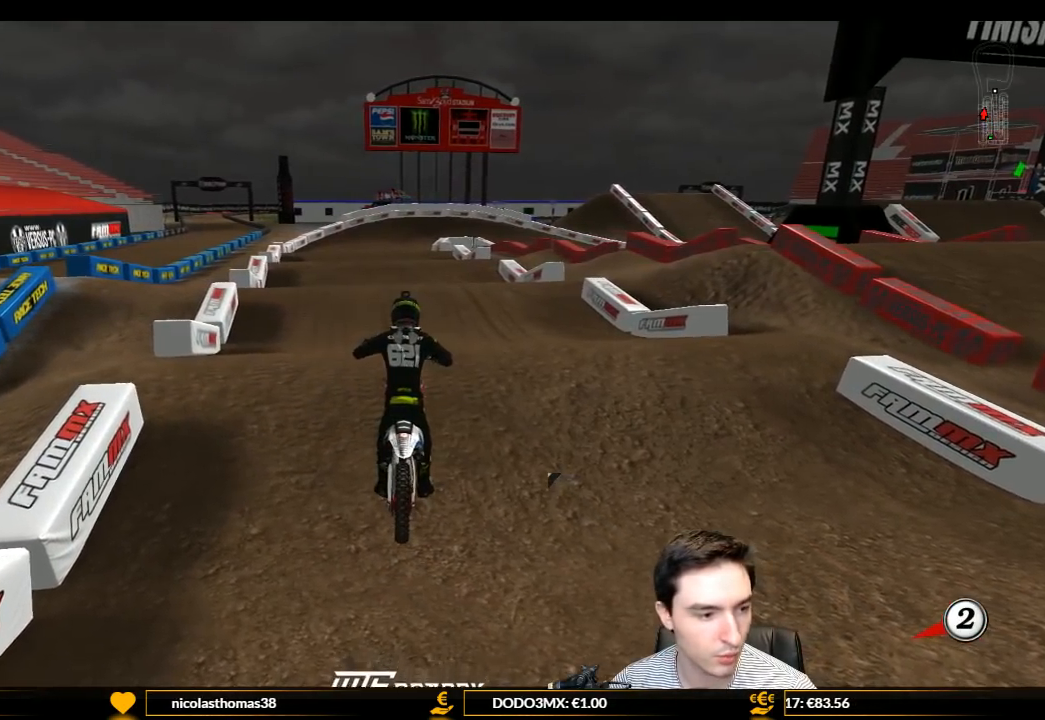
{"buttons": [], "left_stick": "center", "right_stick": "center", "events": [[200, "left_stick", "center"]]}